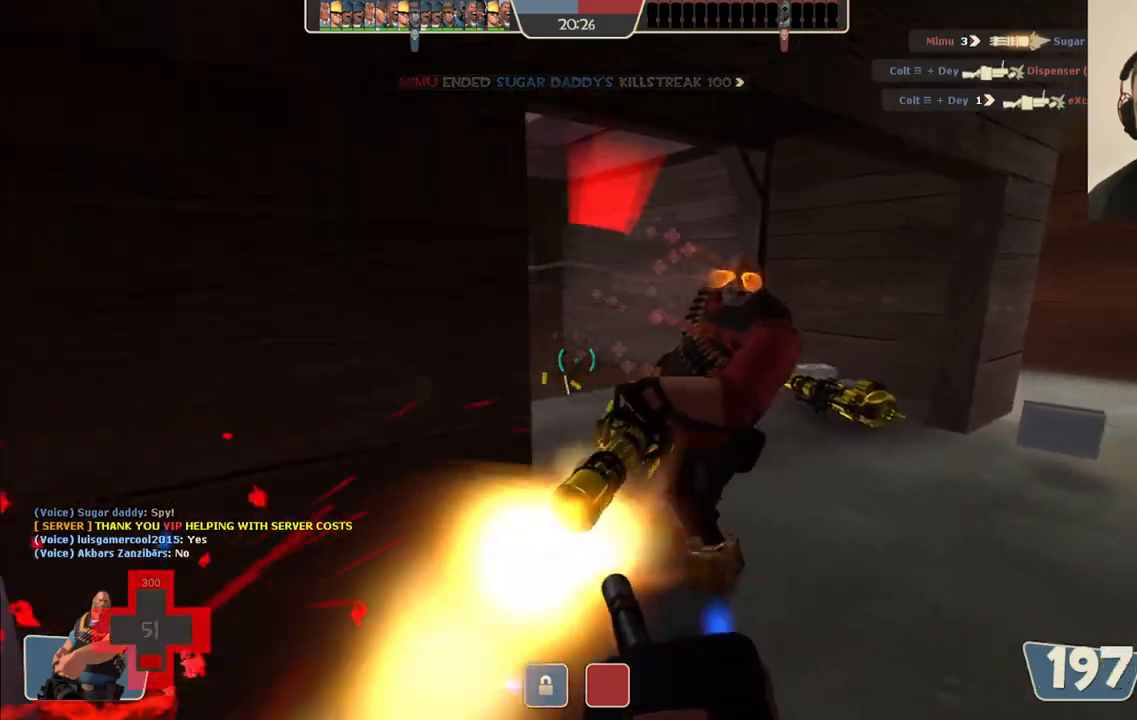
Gameplay with a controller (PlayStation layout); each line is a JSON object with the inputs held at the frame after it. "events" lists button and stick changes between this image and that frame as [ms after this image, input, new state], when the widget could be followed in between. Not read: L1.
{"buttons": ["L2", "R2"], "left_stick": "up-right", "right_stick": "center", "events": [[300, "right_stick", "right"], [433, "right_stick", "center"]]}
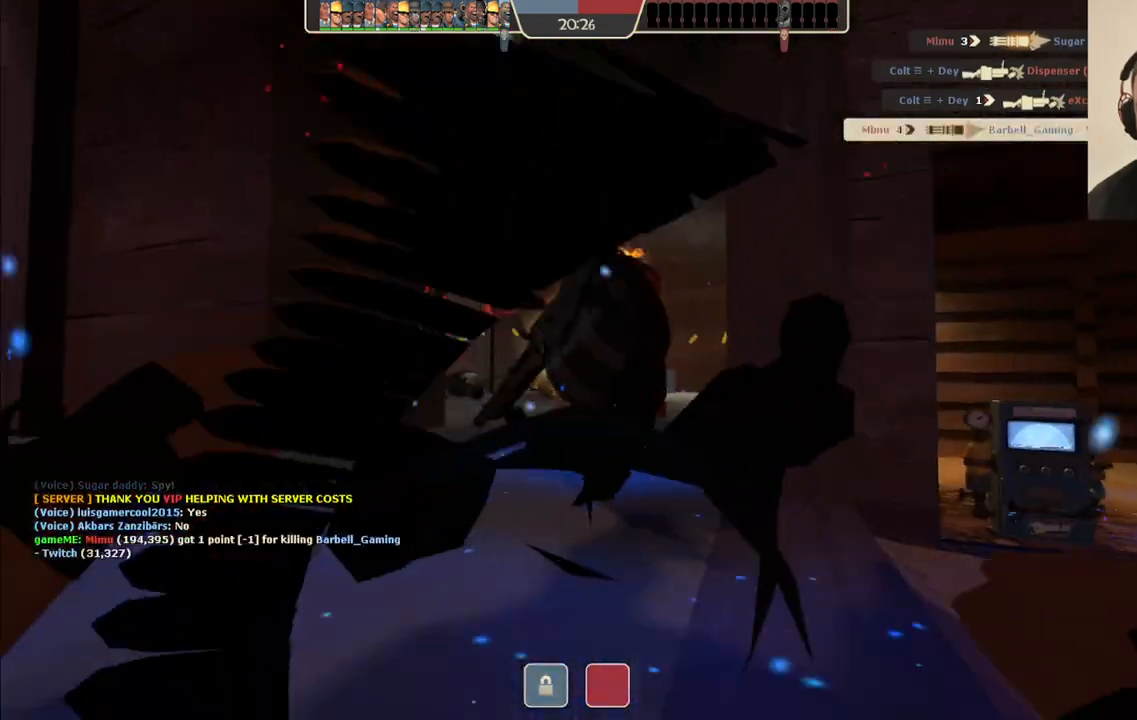
{"buttons": [], "left_stick": "center", "right_stick": "center", "events": [[50, "left_stick", "center"], [67, "R2", "up"], [100, "L2", "up"]]}
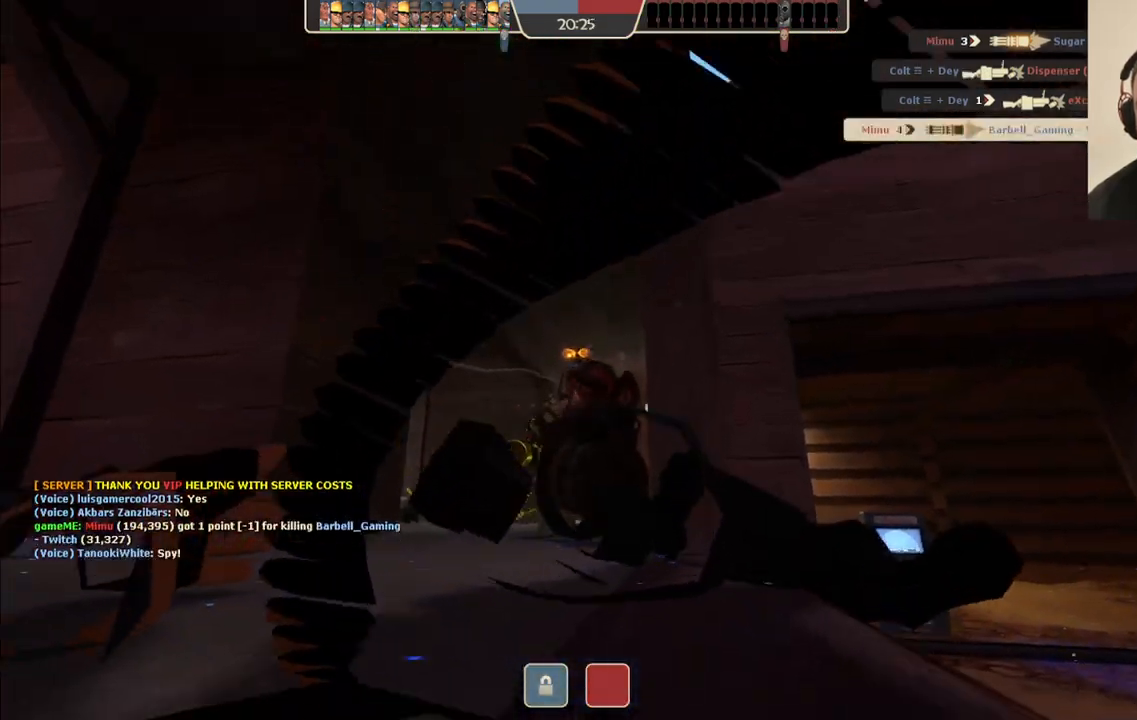
{"buttons": [], "left_stick": "center", "right_stick": "center", "events": []}
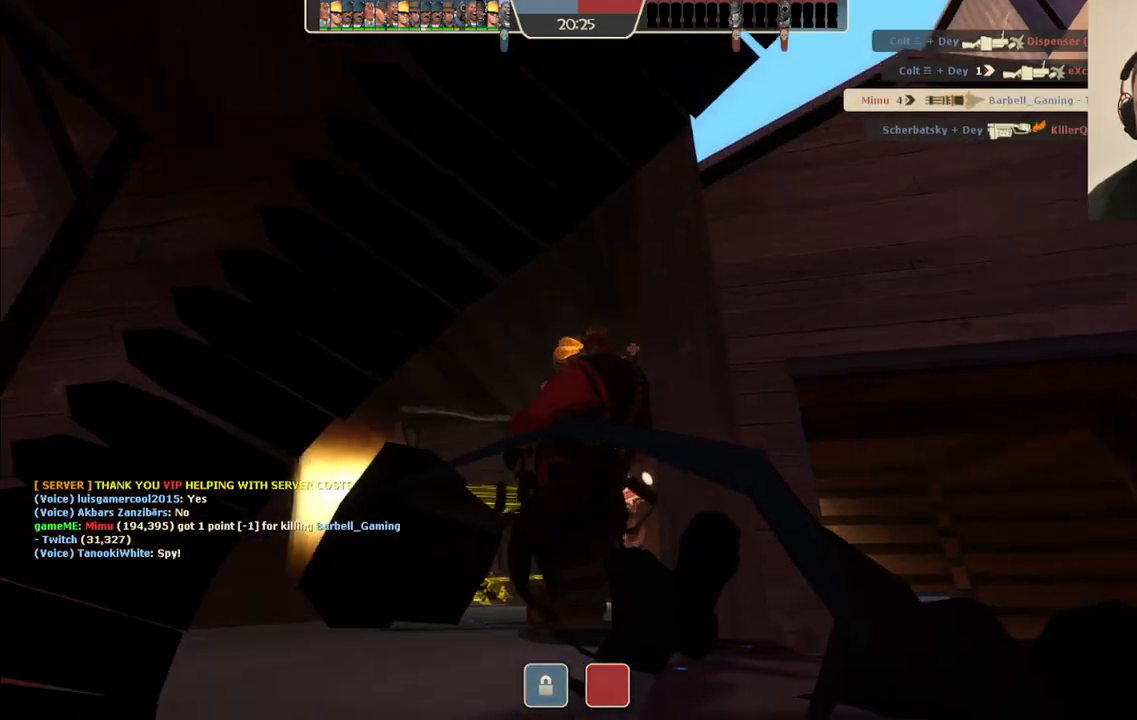
{"buttons": [], "left_stick": "center", "right_stick": "center", "events": []}
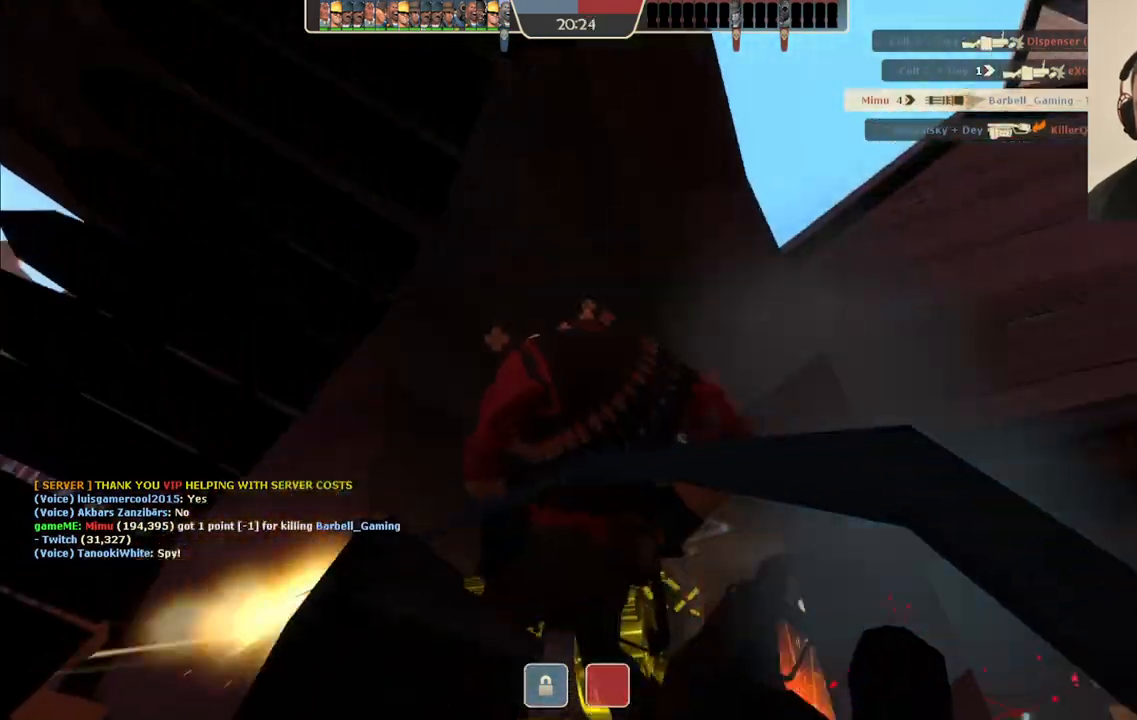
{"buttons": [], "left_stick": "up", "right_stick": "center", "events": [[283, "left_stick", "up"]]}
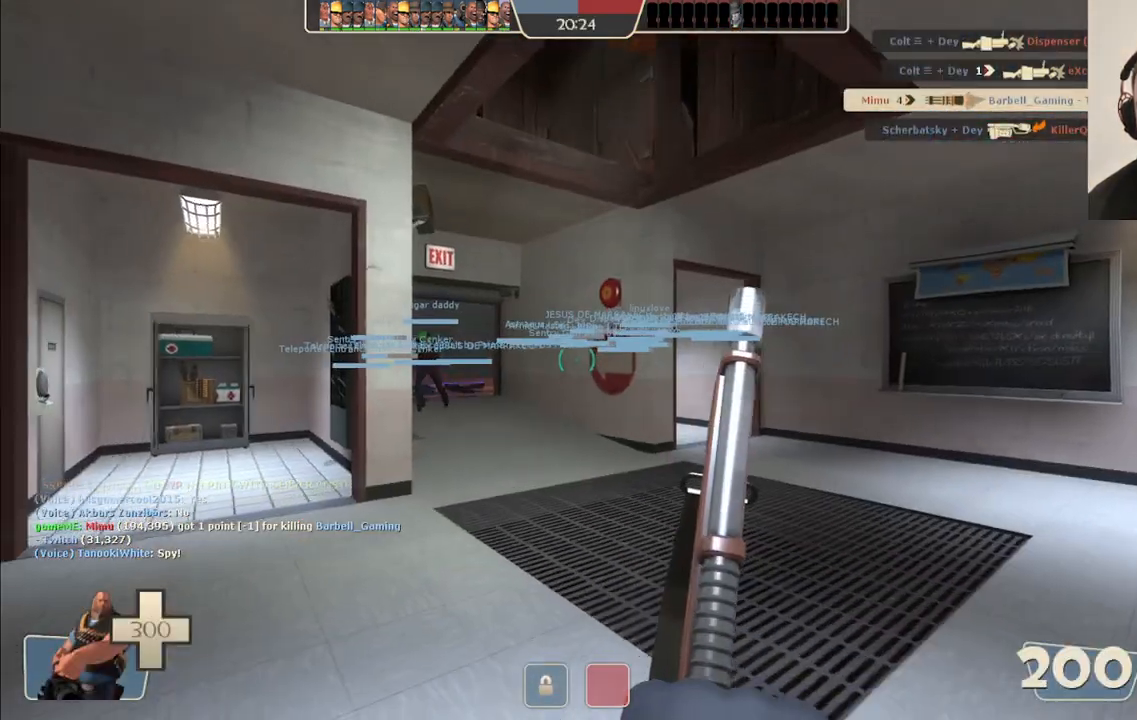
{"buttons": [], "left_stick": "up", "right_stick": "center", "events": [[400, "right_stick", "left"], [500, "right_stick", "center"]]}
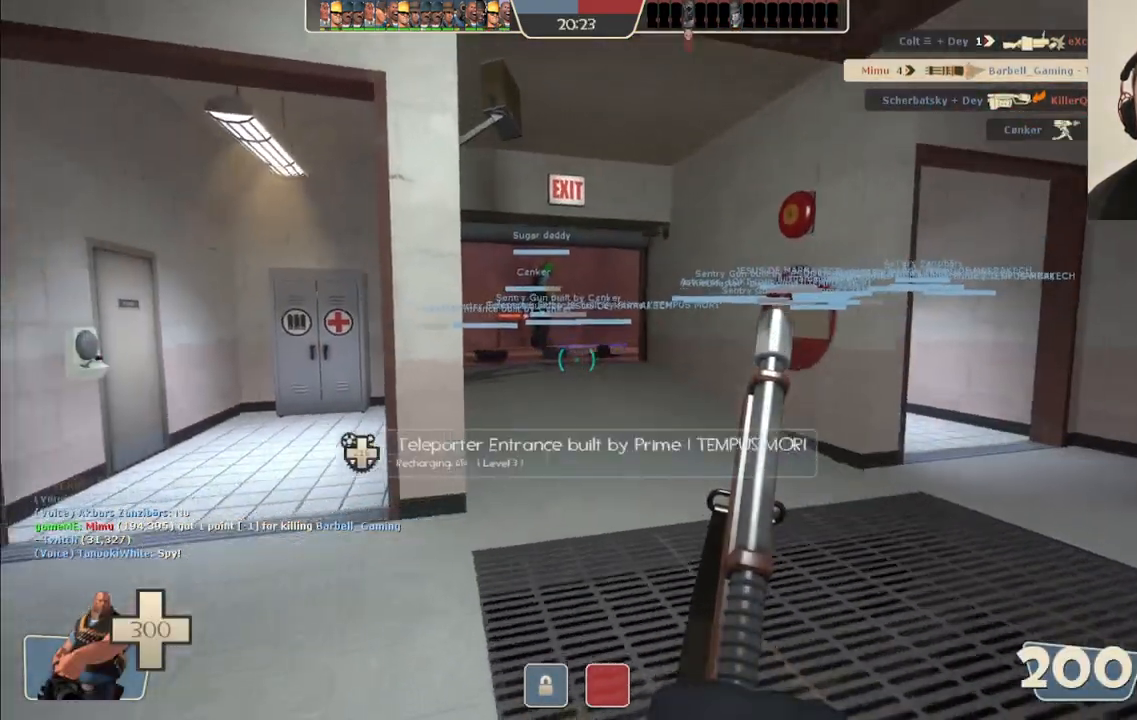
{"buttons": [], "left_stick": "up", "right_stick": "center", "events": []}
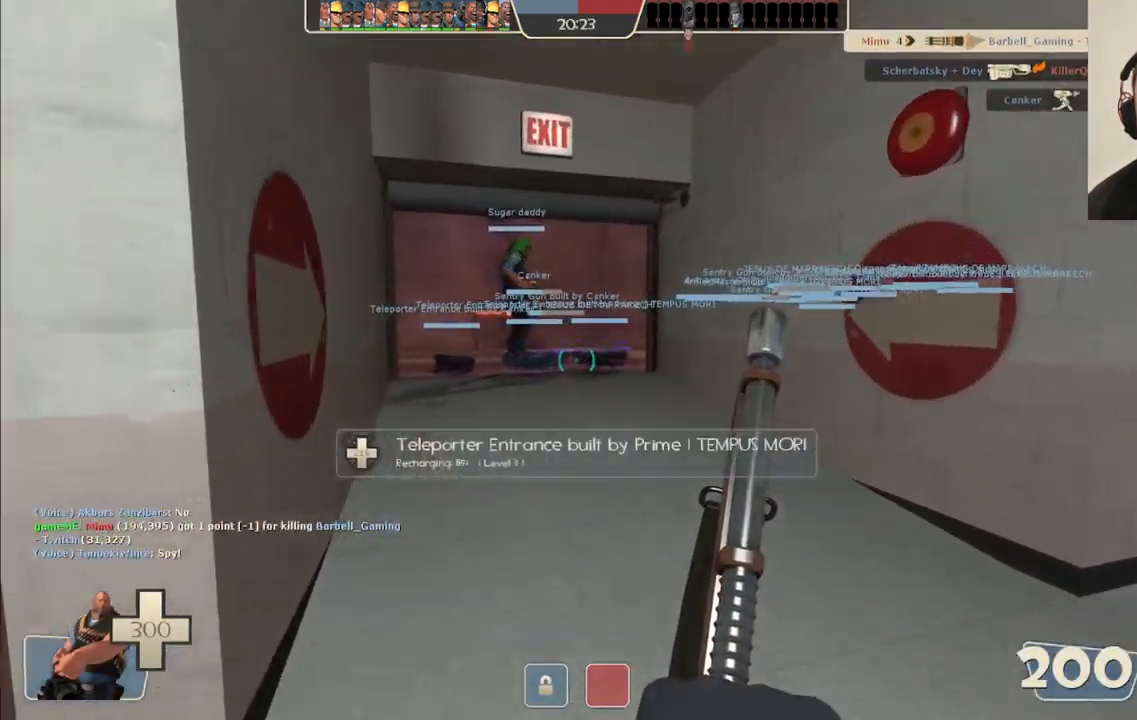
{"buttons": [], "left_stick": "up", "right_stick": "center", "events": []}
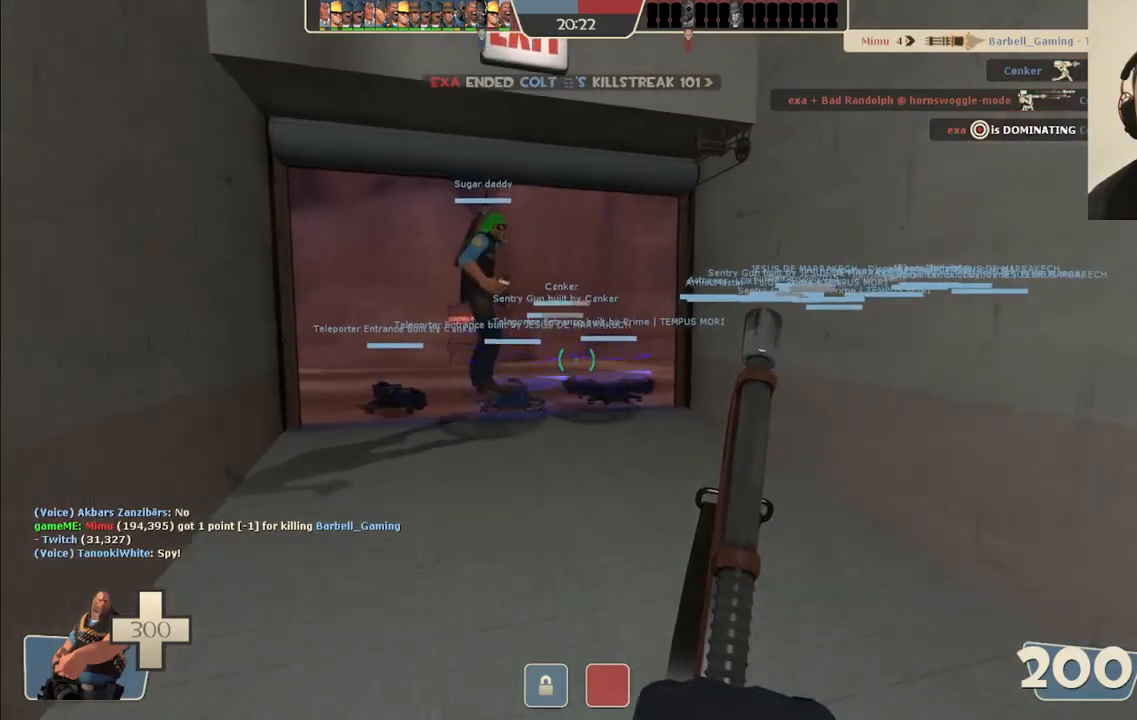
{"buttons": [], "left_stick": "up", "right_stick": "center", "events": []}
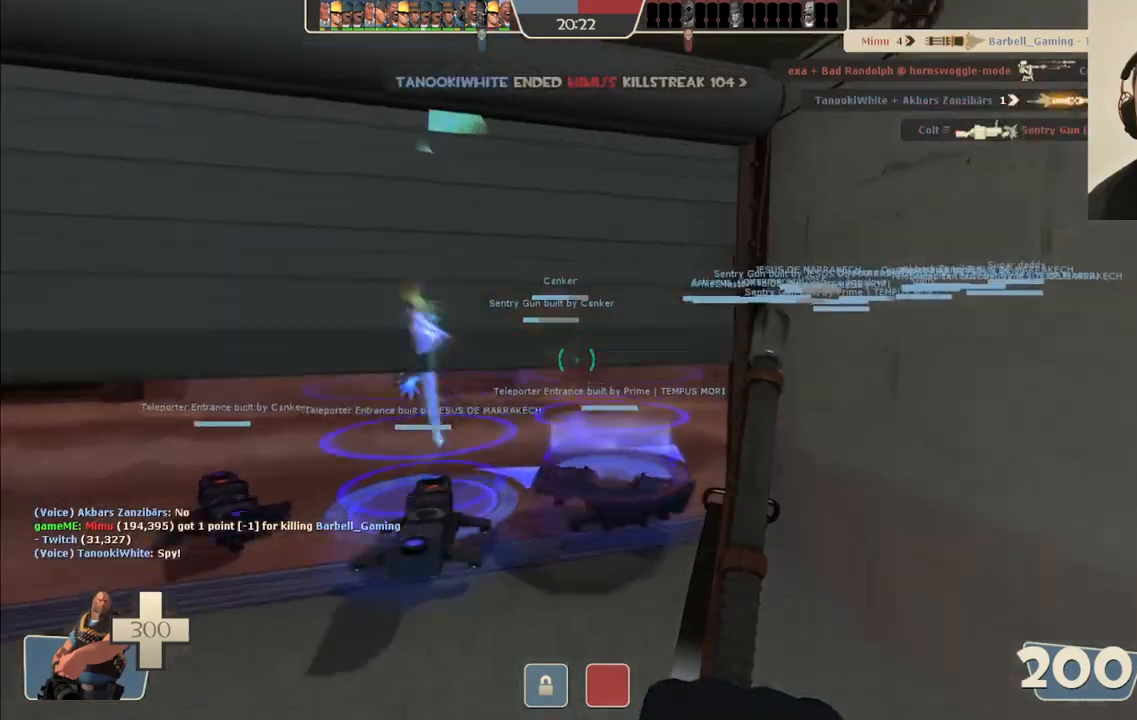
{"buttons": [], "left_stick": "center", "right_stick": "center", "events": [[350, "left_stick", "center"]]}
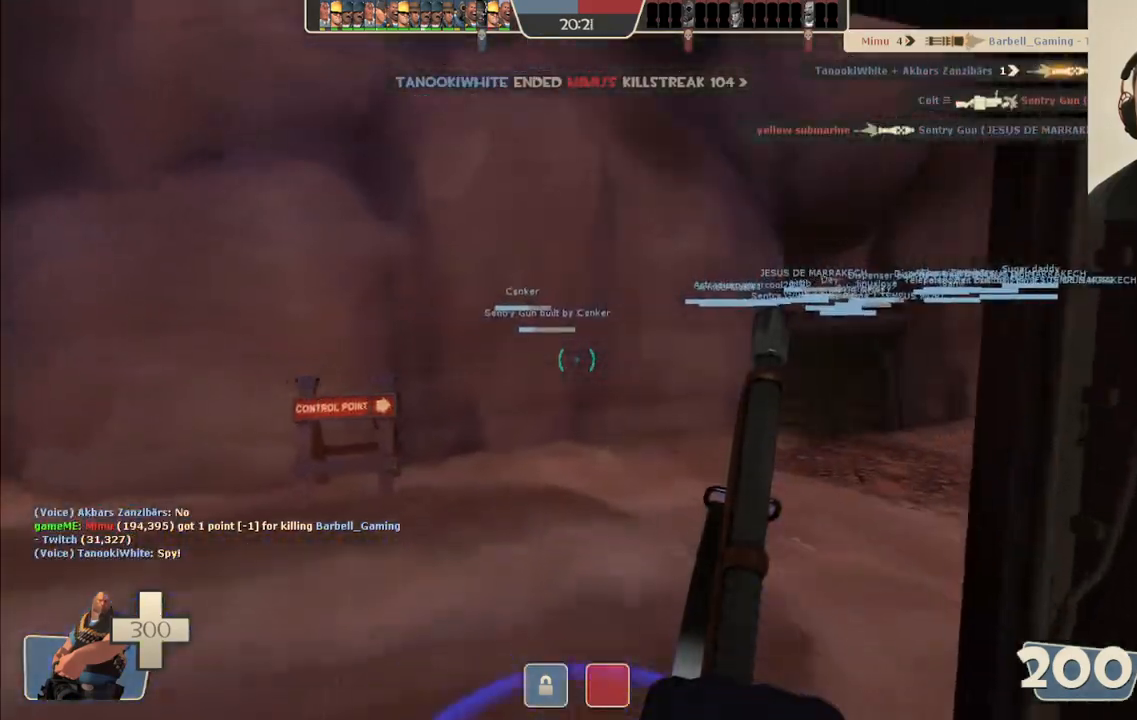
{"buttons": [], "left_stick": "center", "right_stick": "center", "events": []}
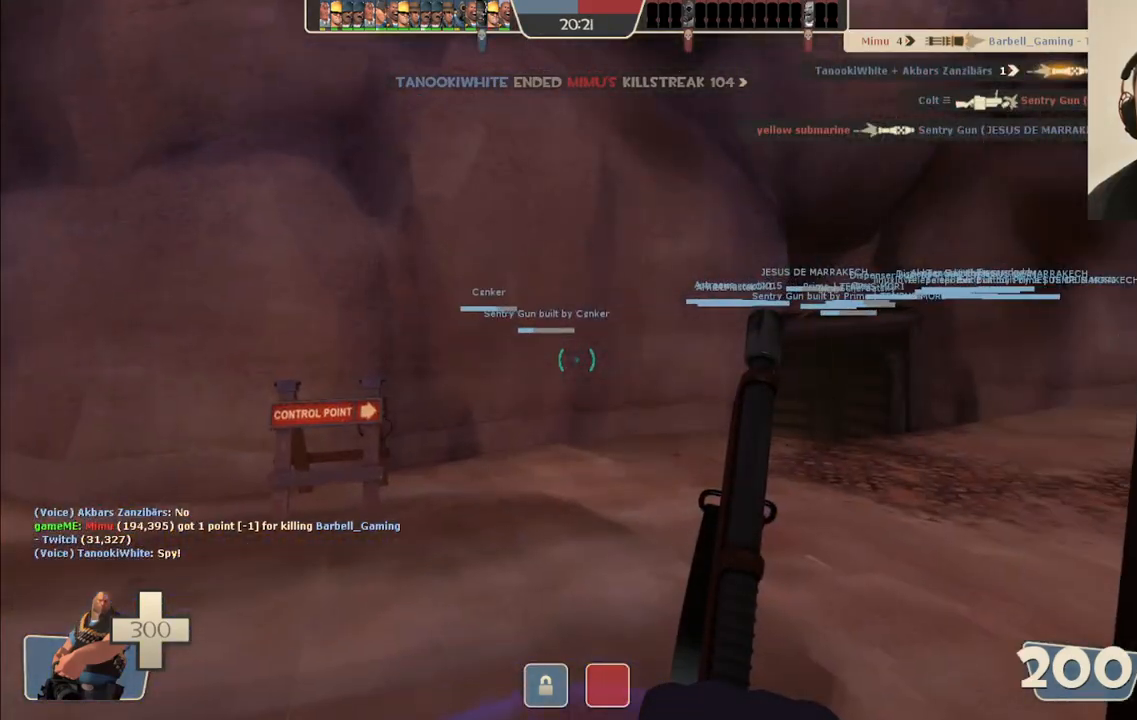
{"buttons": [], "left_stick": "up", "right_stick": "center", "events": [[467, "left_stick", "up"]]}
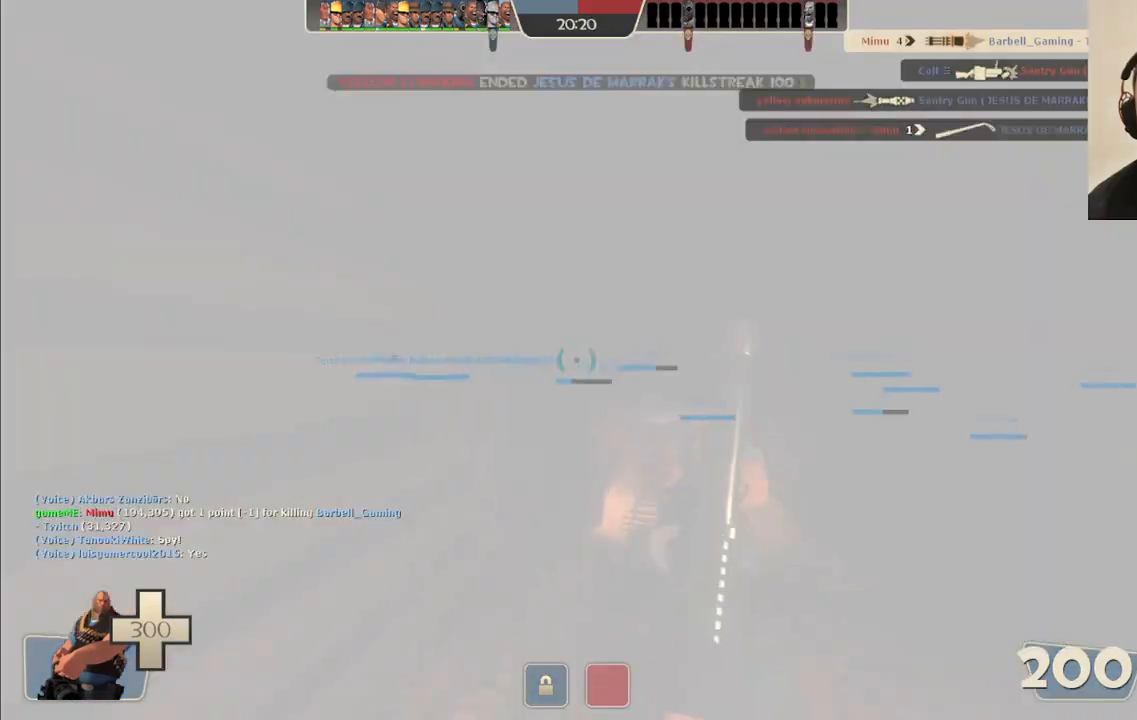
{"buttons": [], "left_stick": "right", "right_stick": "right", "events": [[300, "left_stick", "up-right"], [317, "right_stick", "right"], [450, "left_stick", "right"]]}
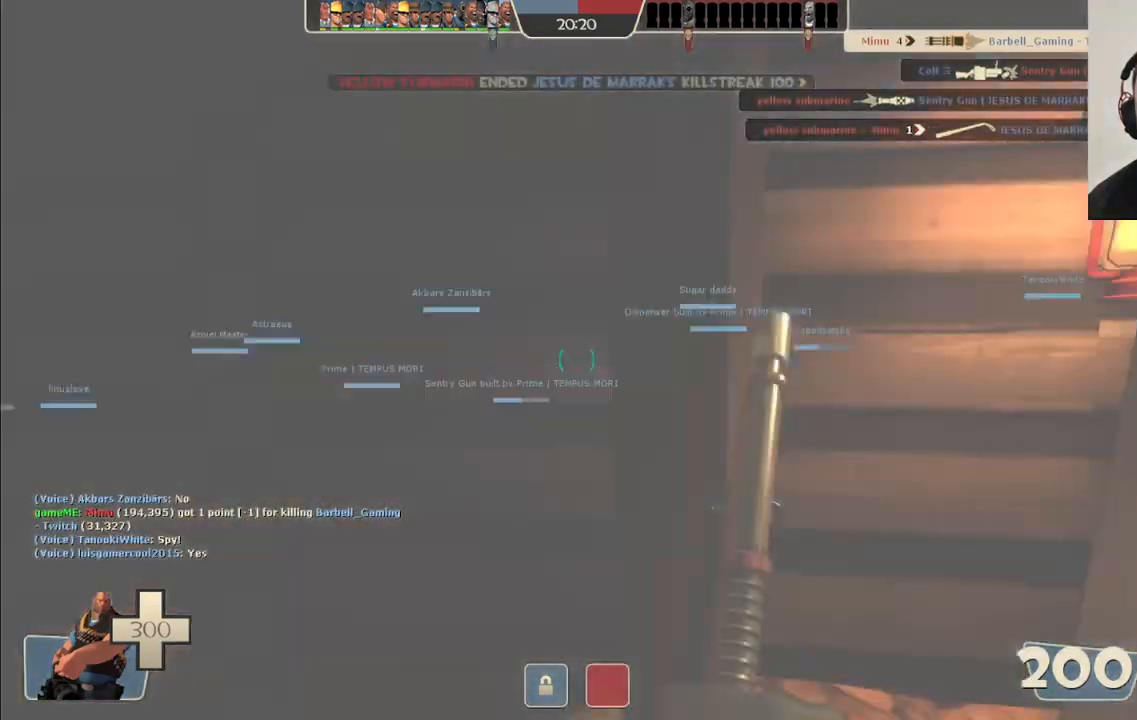
{"buttons": [], "left_stick": "up-right", "right_stick": "left", "events": [[100, "left_stick", "up-right"], [450, "right_stick", "center"], [500, "right_stick", "left"]]}
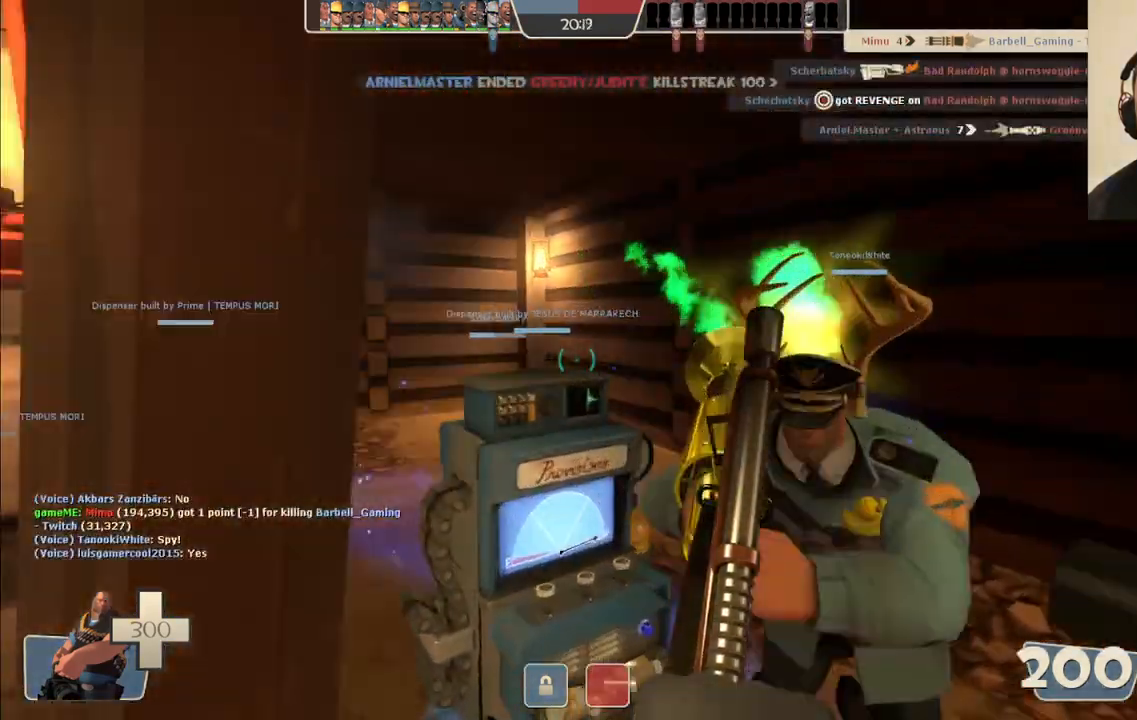
{"buttons": [], "left_stick": "right", "right_stick": "center", "events": [[117, "left_stick", "right"], [200, "right_stick", "center"], [300, "right_stick", "left"], [483, "right_stick", "center"]]}
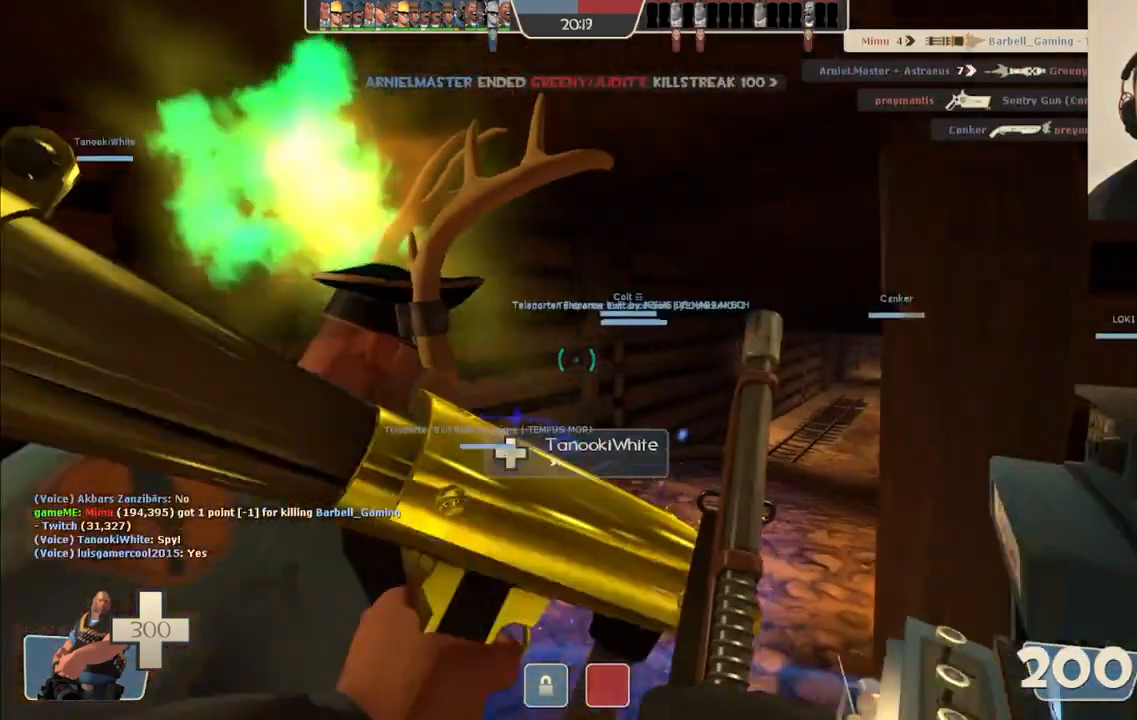
{"buttons": [], "left_stick": "right", "right_stick": "left", "events": [[333, "right_stick", "left"]]}
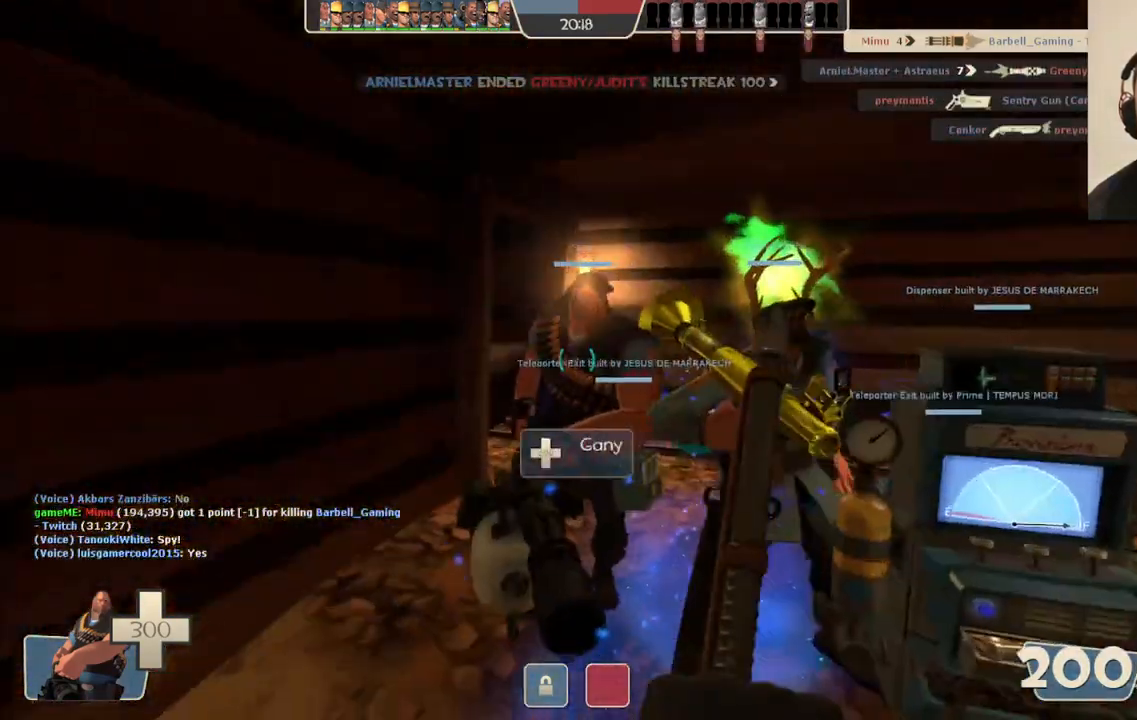
{"buttons": [], "left_stick": "center", "right_stick": "center", "events": [[17, "right_stick", "center"], [33, "left_stick", "center"]]}
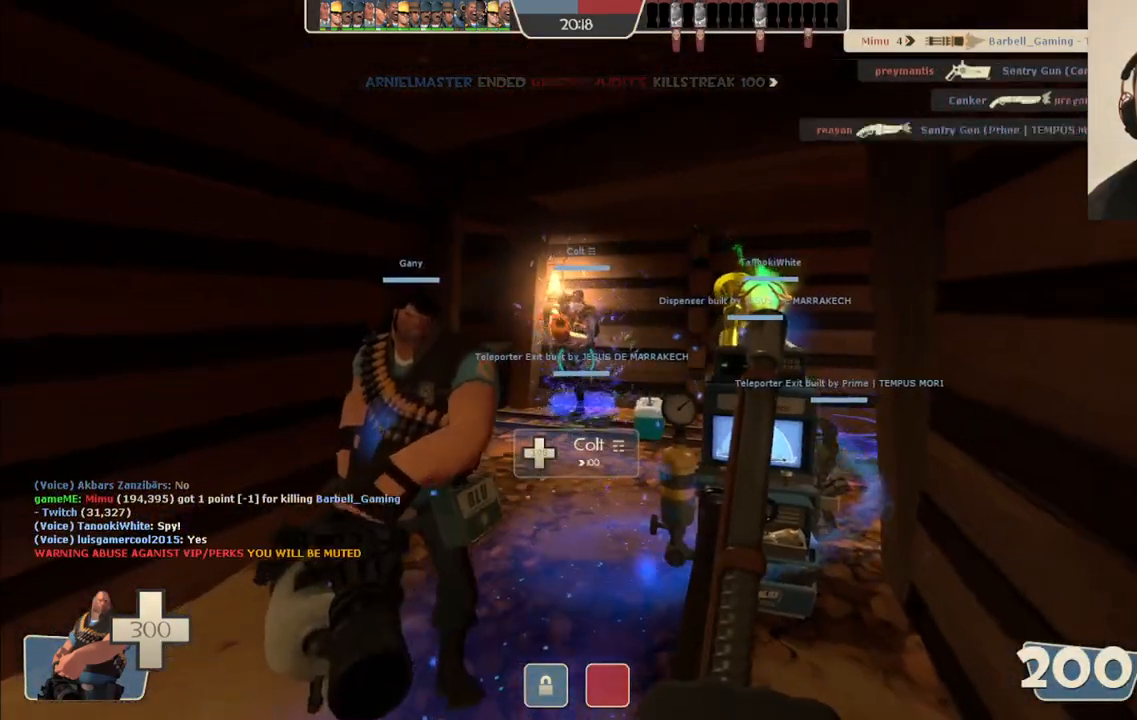
{"buttons": ["L2"], "left_stick": "up-left", "right_stick": "right", "events": [[33, "right_stick", "right"], [83, "left_stick", "down-right"], [250, "L2", "down"], [283, "left_stick", "center"], [367, "left_stick", "up-left"]]}
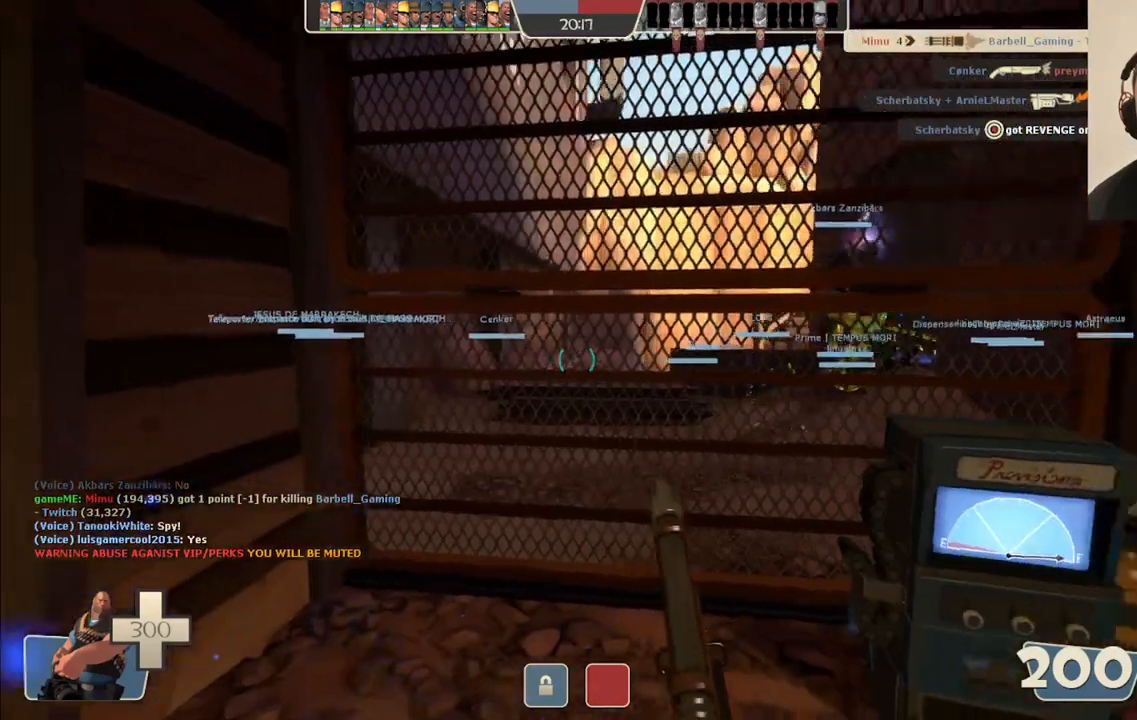
{"buttons": ["L2"], "left_stick": "up-left", "right_stick": "right", "events": []}
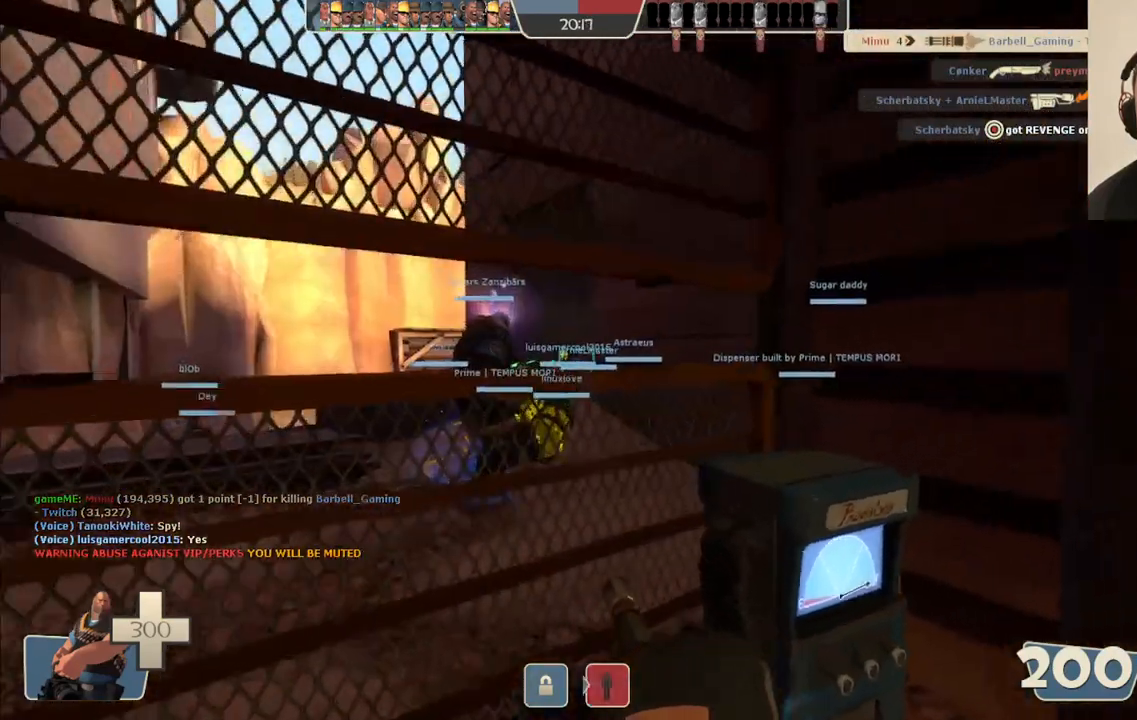
{"buttons": ["L2"], "left_stick": "up-left", "right_stick": "center", "events": [[200, "right_stick", "center"]]}
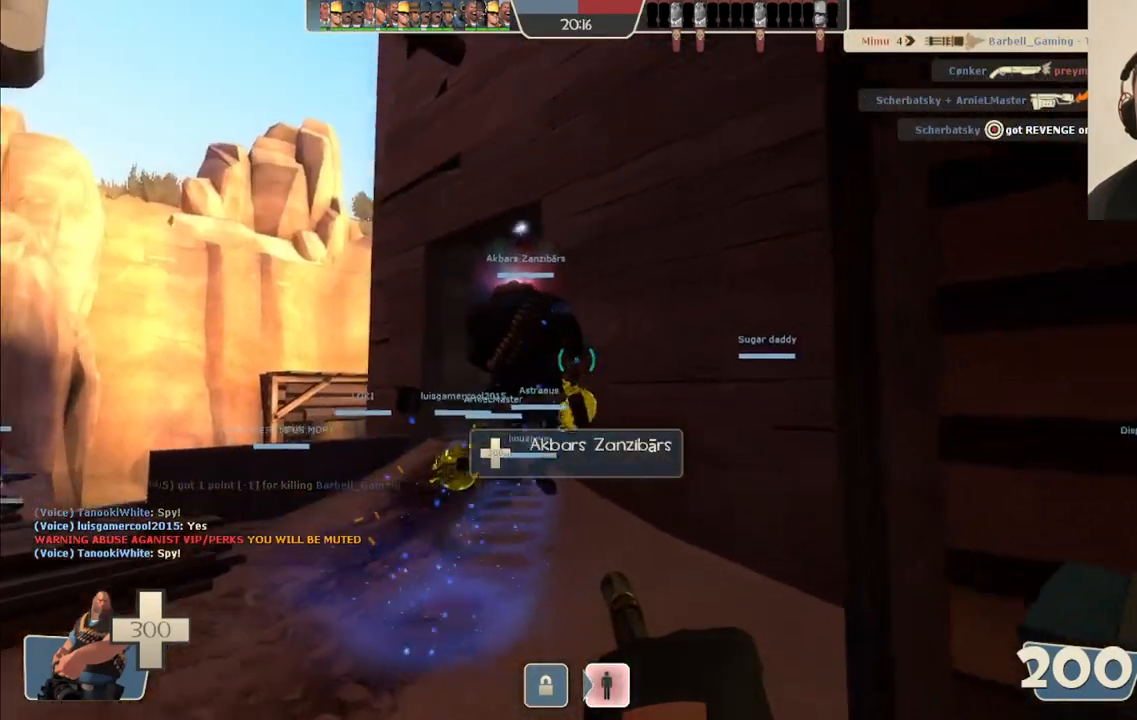
{"buttons": ["L2"], "left_stick": "up-left", "right_stick": "center", "events": [[33, "left_stick", "center"], [217, "left_stick", "down"], [300, "left_stick", "down-left"], [450, "left_stick", "up-left"]]}
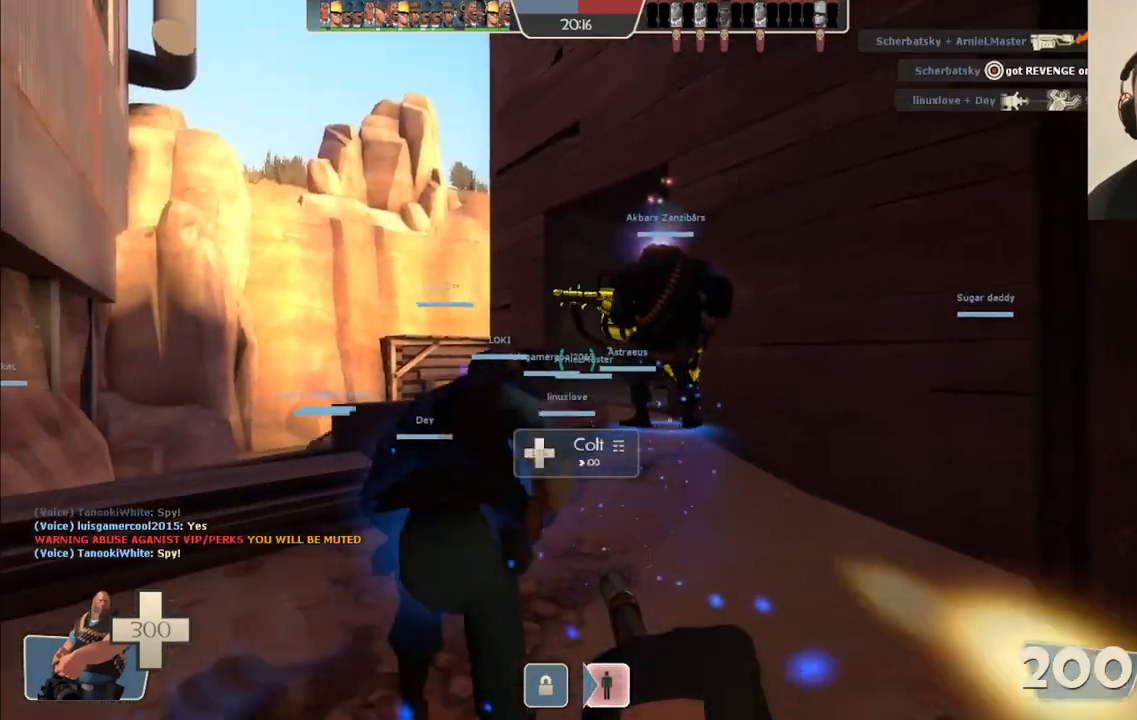
{"buttons": ["L2"], "left_stick": "up-left", "right_stick": "center", "events": []}
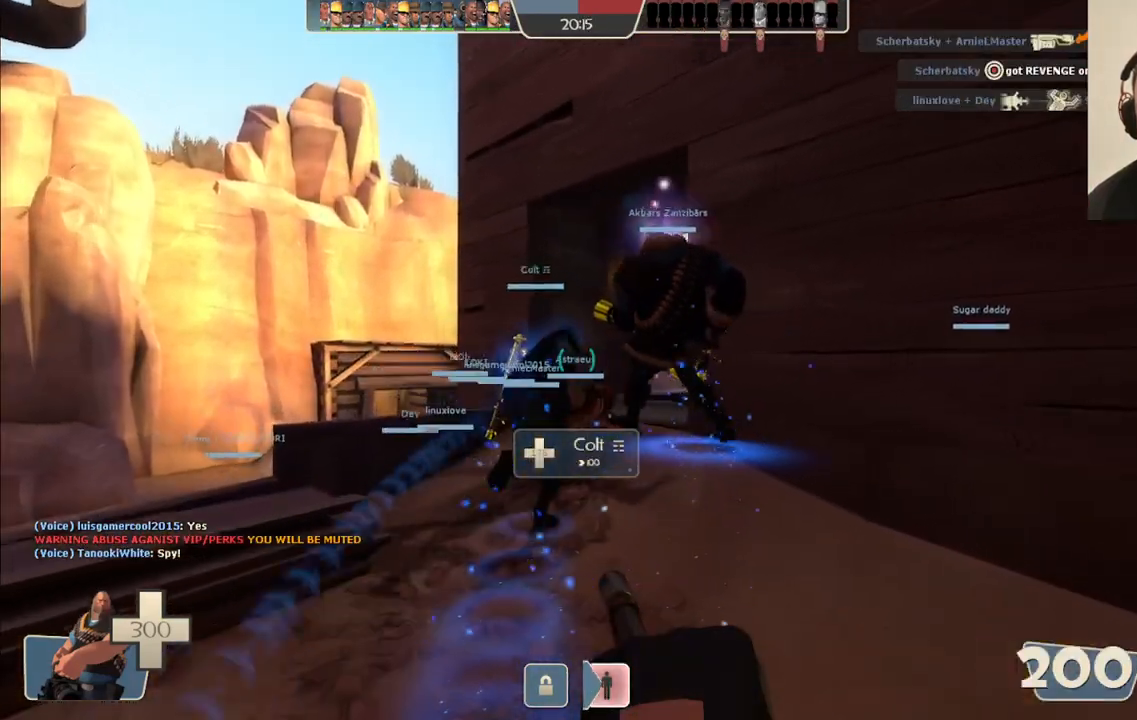
{"buttons": ["L2"], "left_stick": "up-left", "right_stick": "center", "events": []}
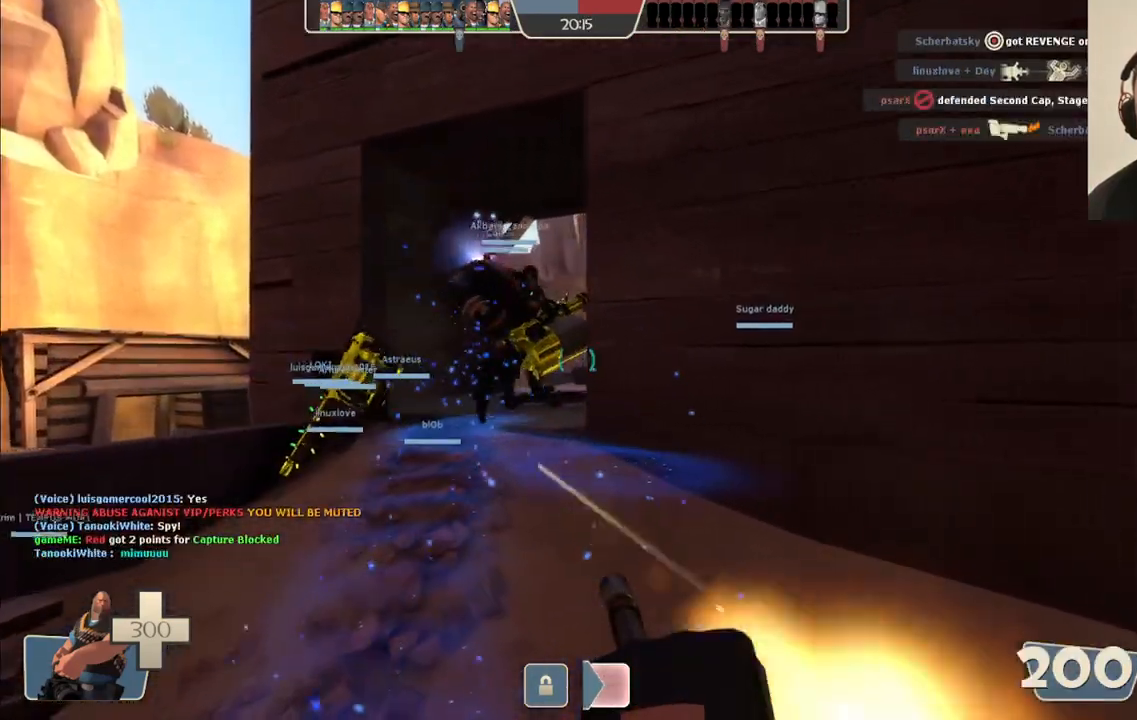
{"buttons": ["L2"], "left_stick": "up-left", "right_stick": "center", "events": []}
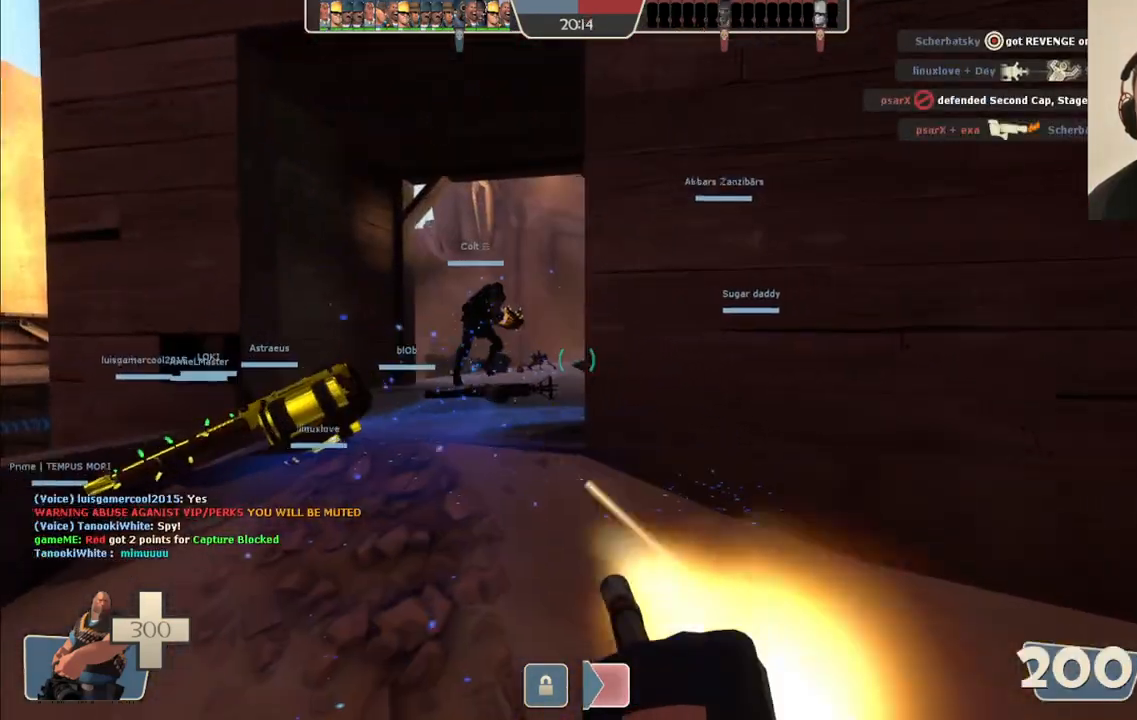
{"buttons": ["L2"], "left_stick": "up-left", "right_stick": "center", "events": []}
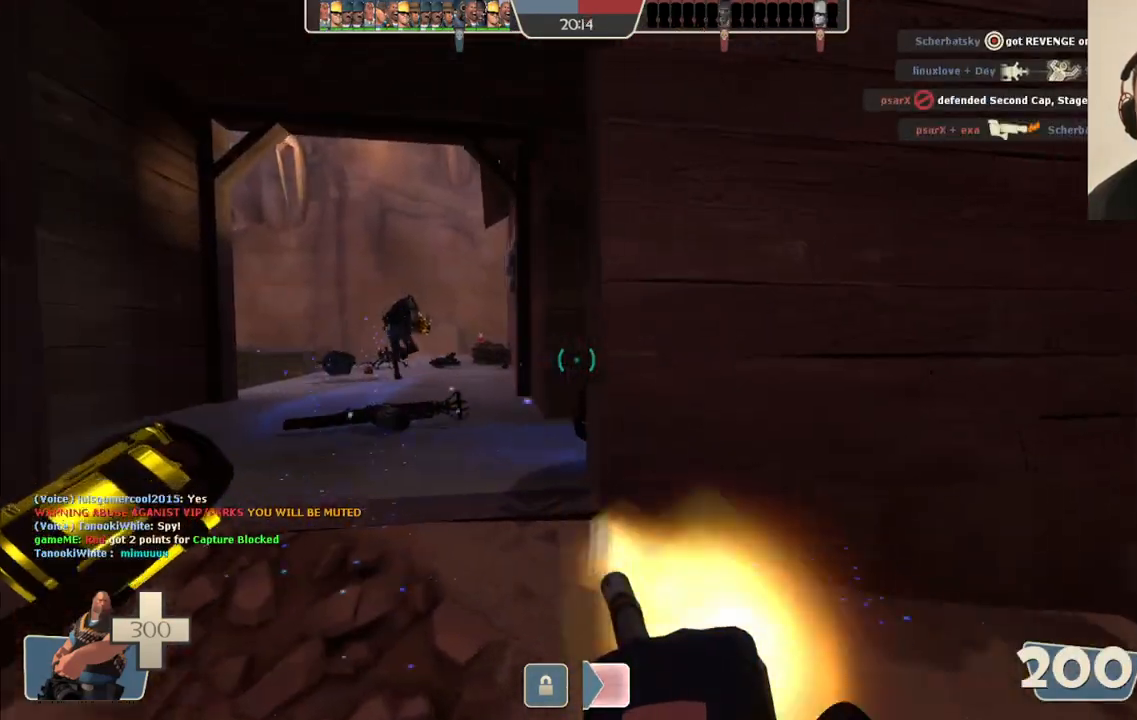
{"buttons": ["L2"], "left_stick": "up-left", "right_stick": "center", "events": []}
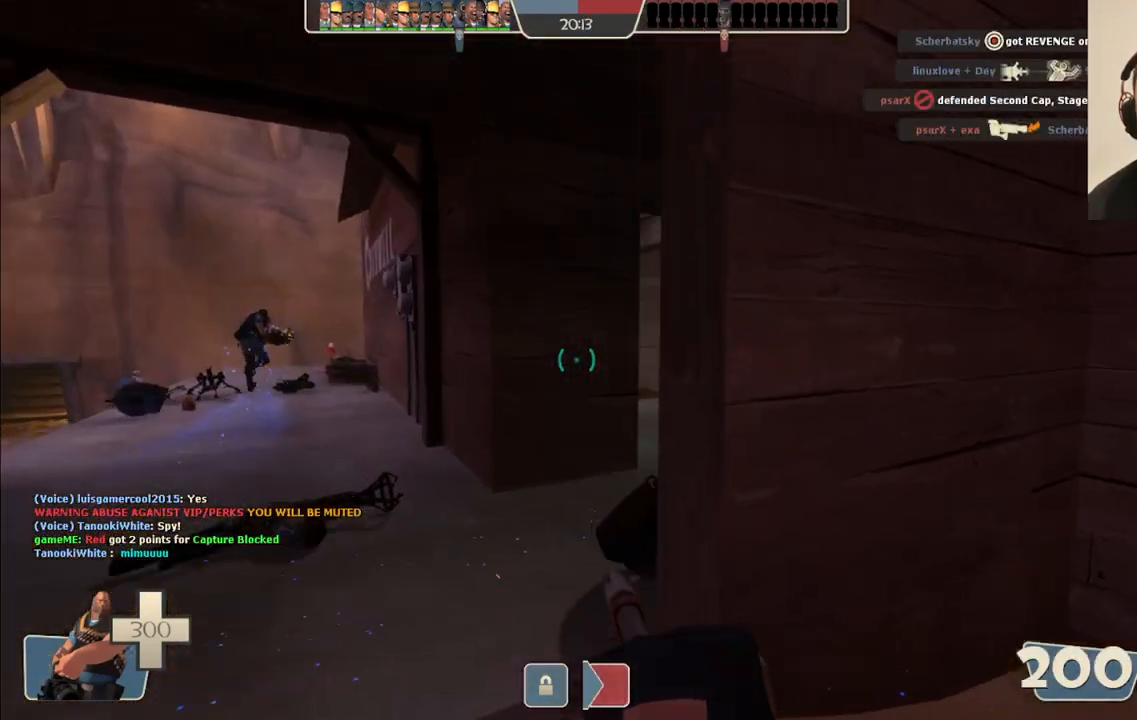
{"buttons": ["L2"], "left_stick": "up-left", "right_stick": "center", "events": [[100, "right_stick", "right"], [217, "right_stick", "center"]]}
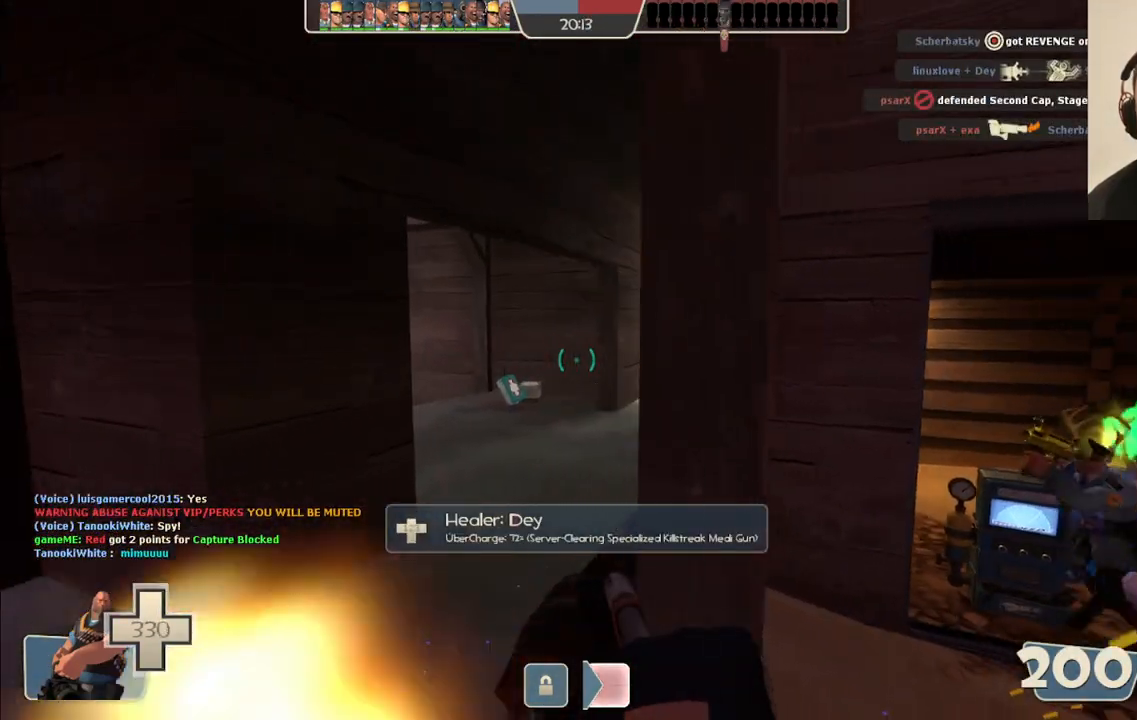
{"buttons": ["L2"], "left_stick": "up", "right_stick": "center", "events": [[267, "left_stick", "up"]]}
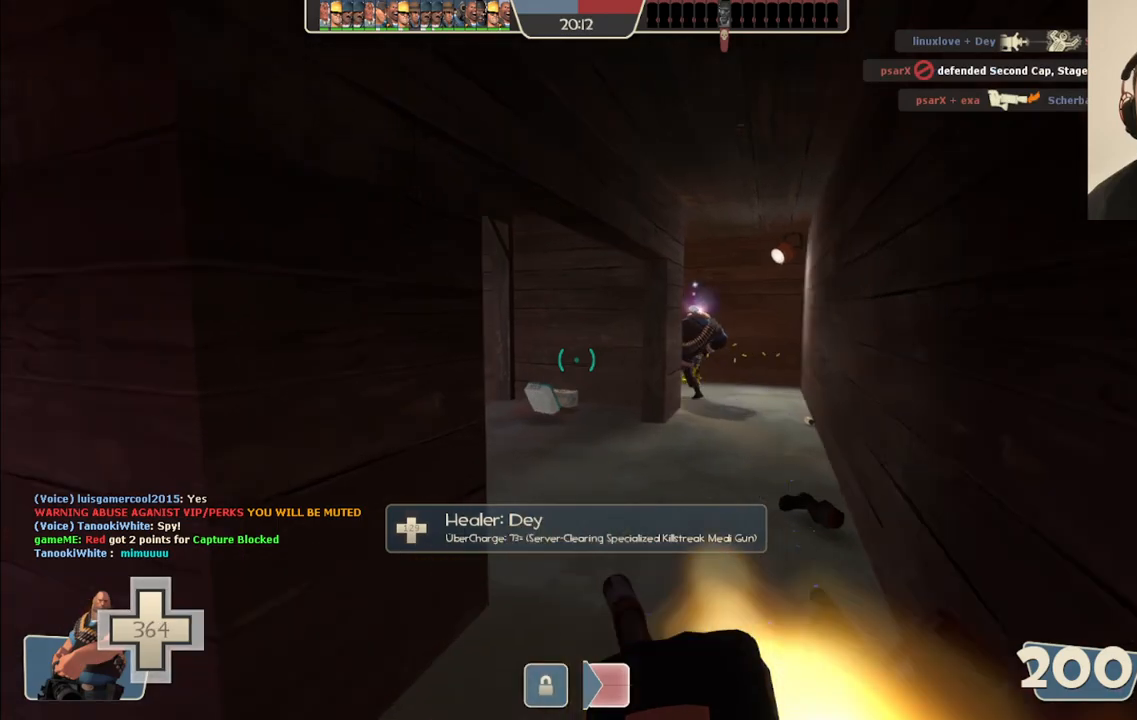
{"buttons": ["L2"], "left_stick": "up-right", "right_stick": "center", "events": [[283, "left_stick", "up-right"]]}